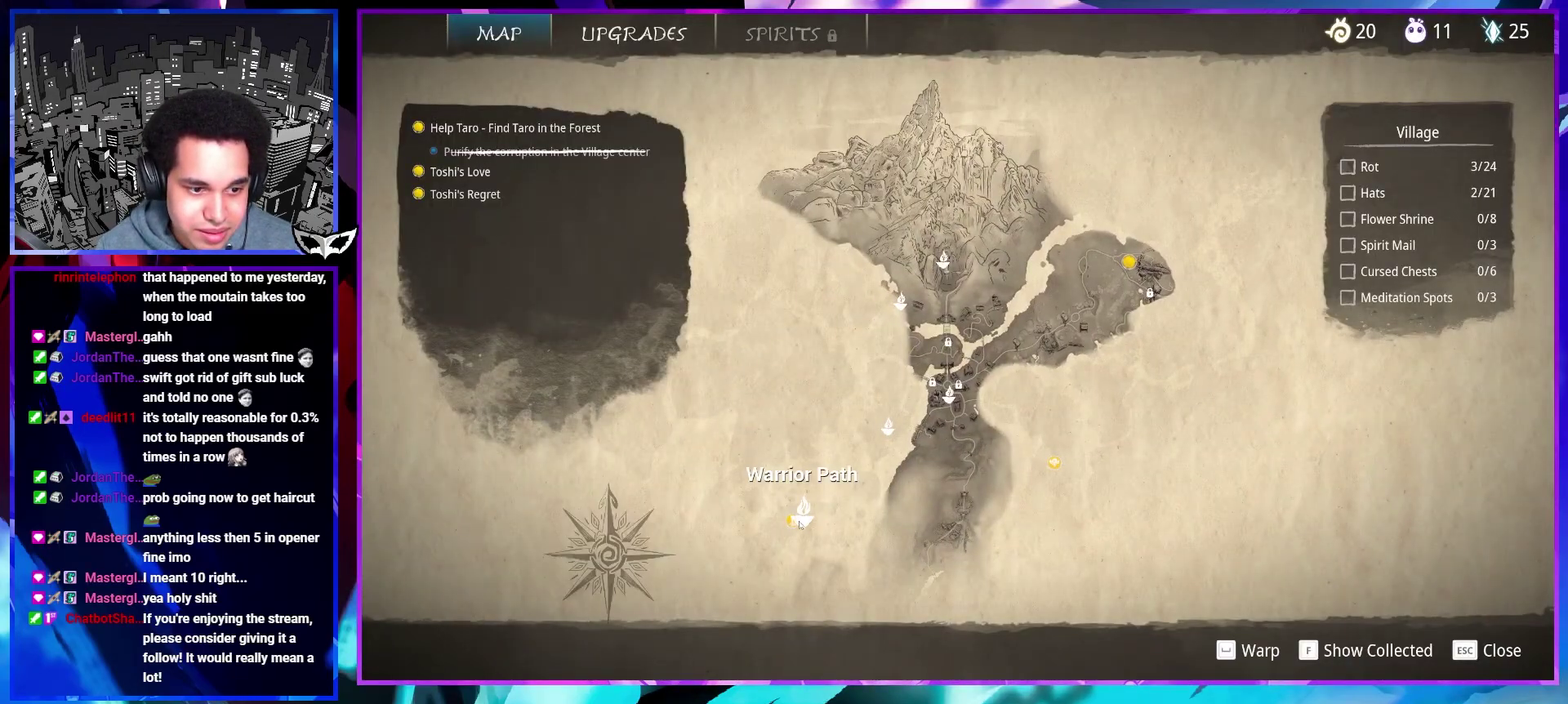
Gameplay with a controller (PlayStation layout); each line is a JSON object with the inputs held at the frame after it. "events" lists button and stick changes between this image and that frame as [ms after this image, input, new state], when the widget could be followed in between. This overlay highlights the sticks when they move; stick clicks (L3 R3) are not distinguishable. Not read: L3 R3.
{"buttons": [], "left_stick": "center", "right_stick": "center", "events": []}
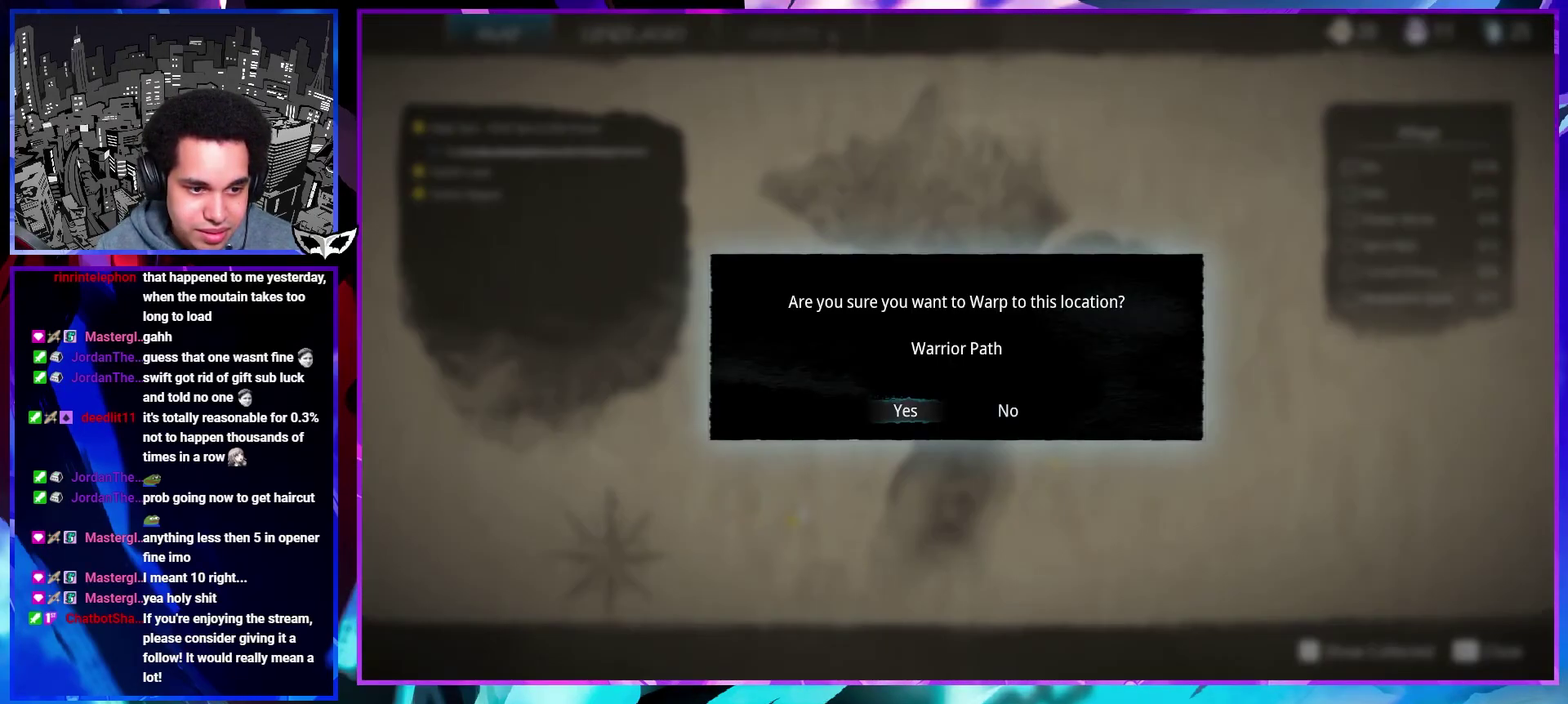
{"buttons": [], "left_stick": "center", "right_stick": "center", "events": []}
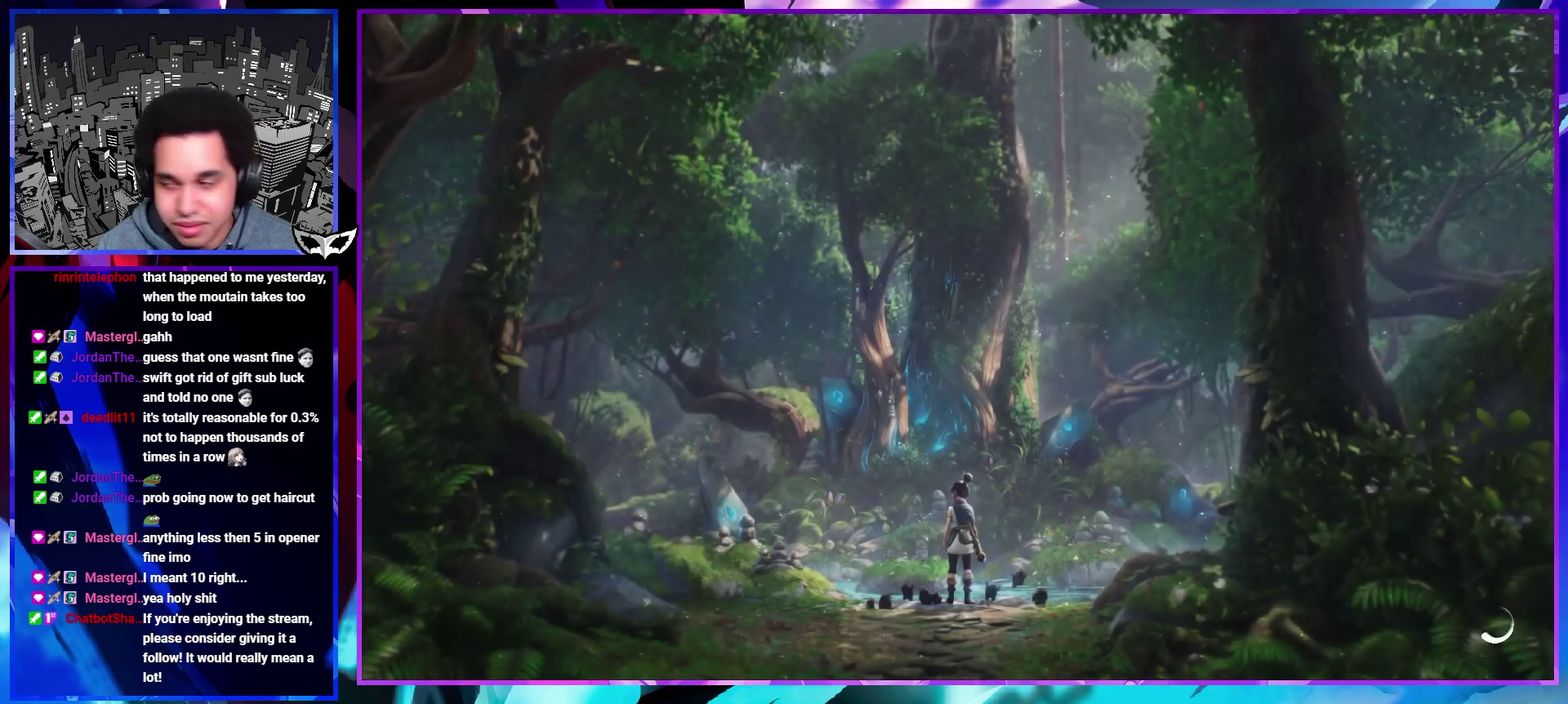
{"buttons": [], "left_stick": "center", "right_stick": "center", "events": []}
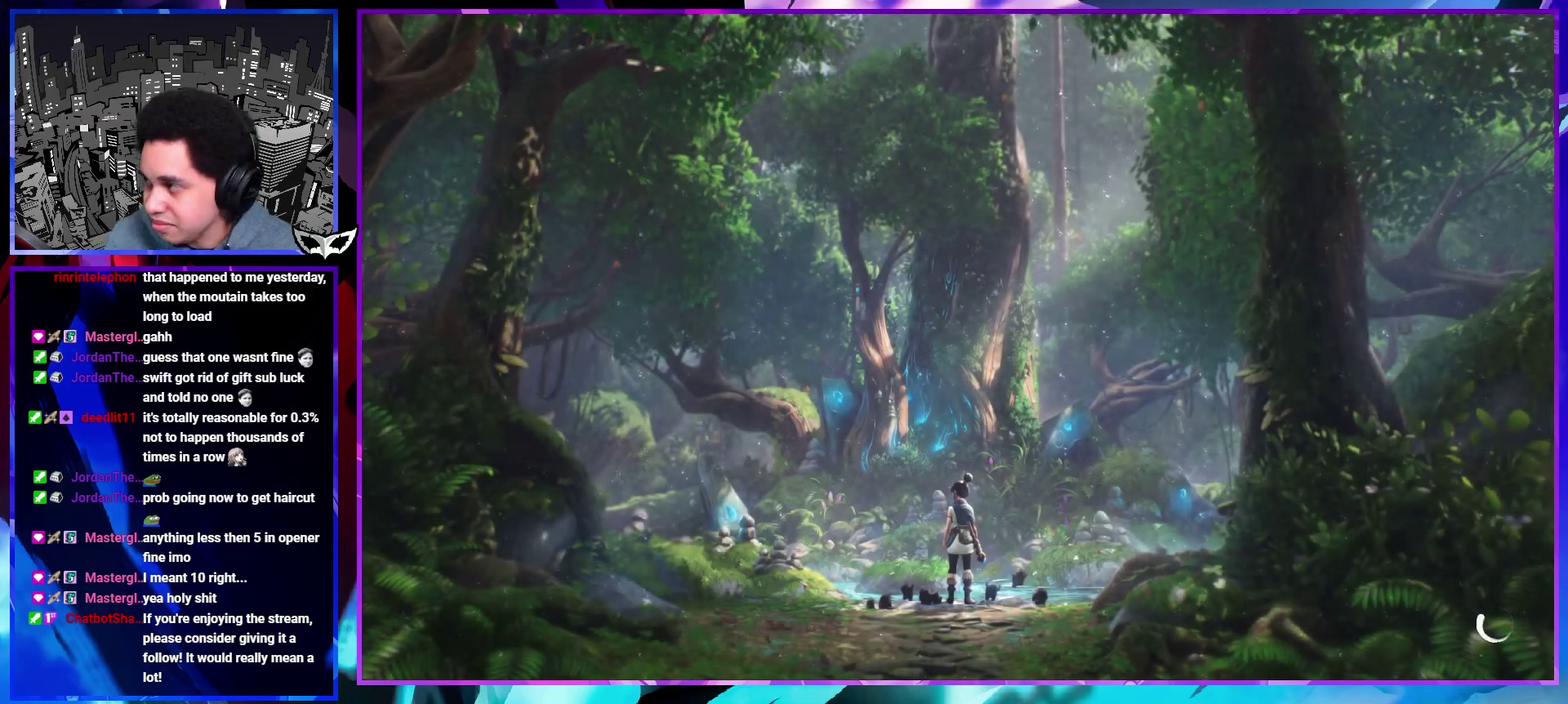
{"buttons": [], "left_stick": "center", "right_stick": "center", "events": []}
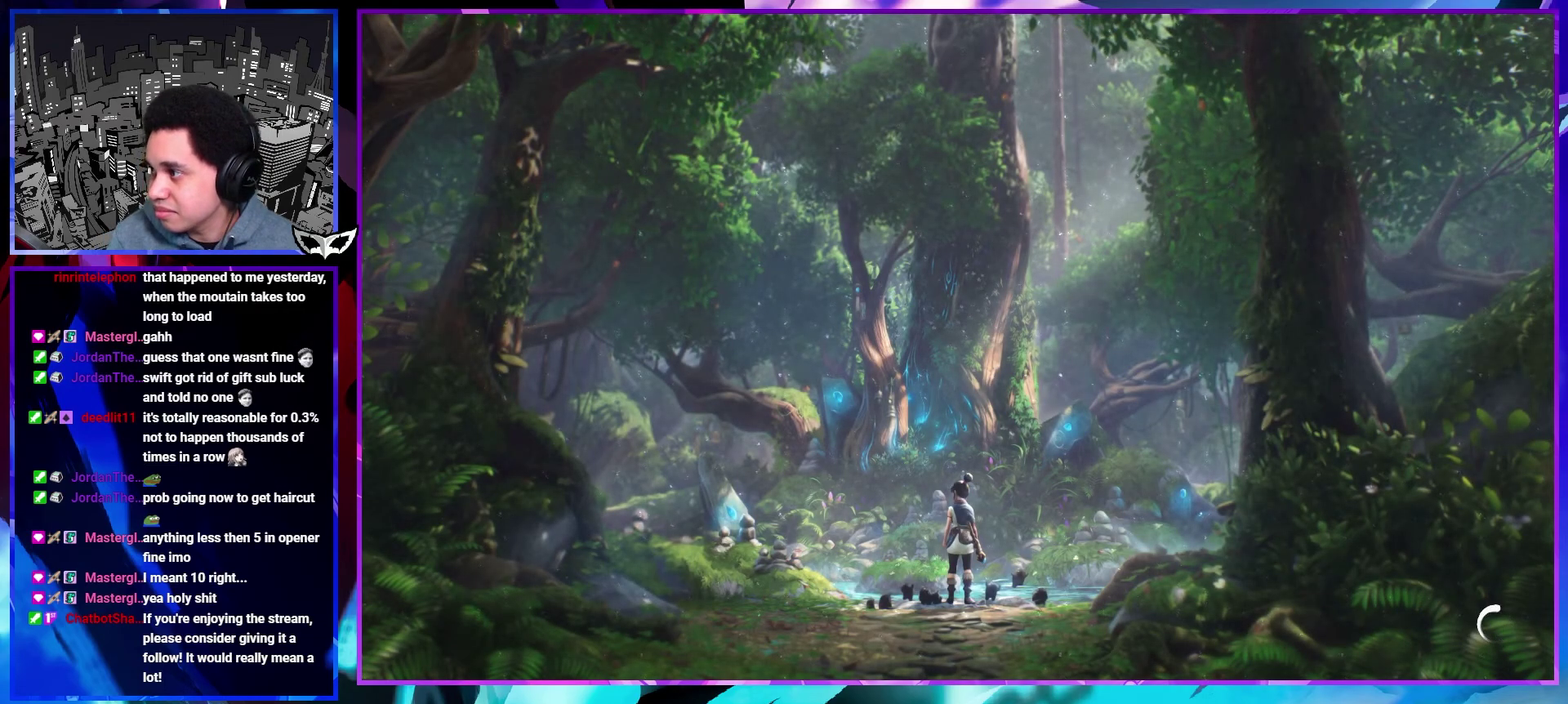
{"buttons": [], "left_stick": "center", "right_stick": "center", "events": []}
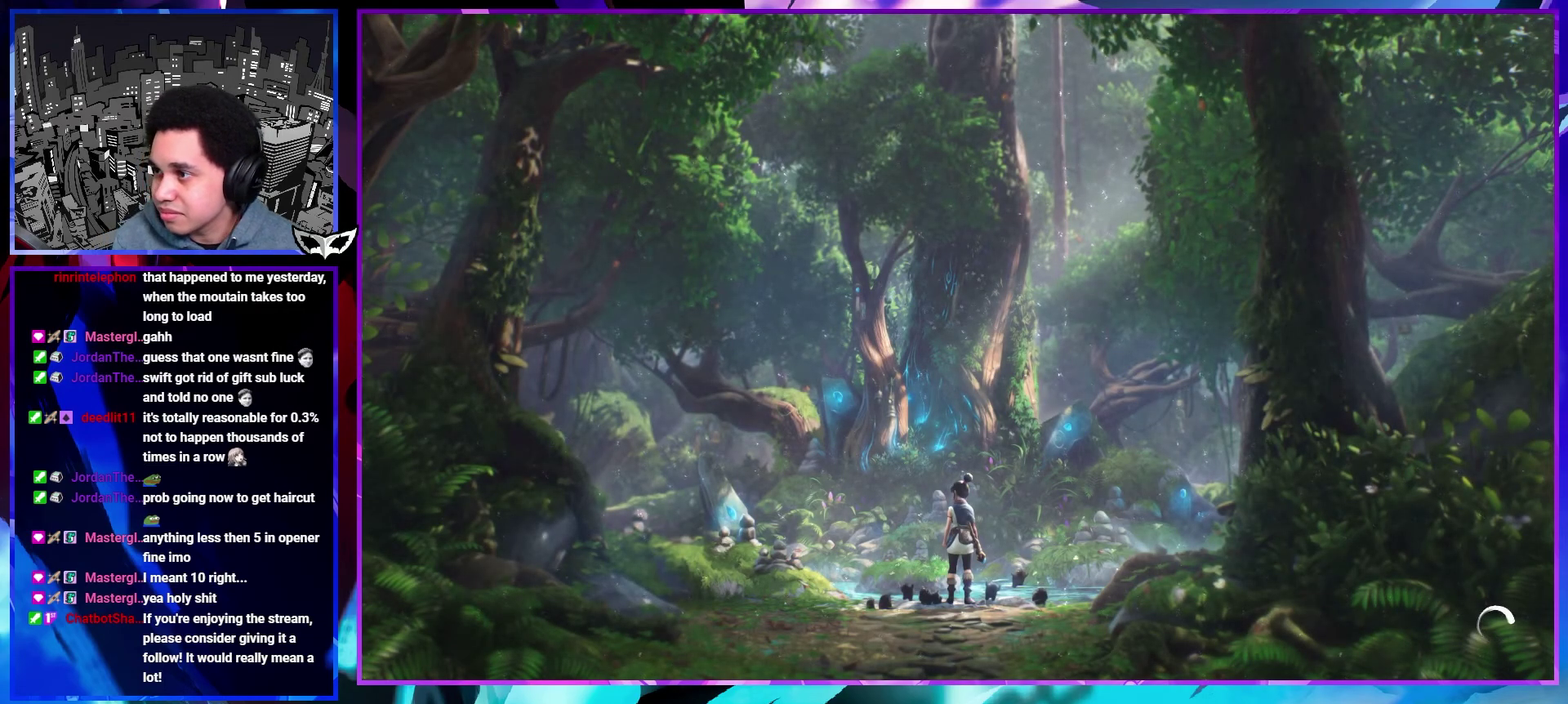
{"buttons": [], "left_stick": "center", "right_stick": "center", "events": []}
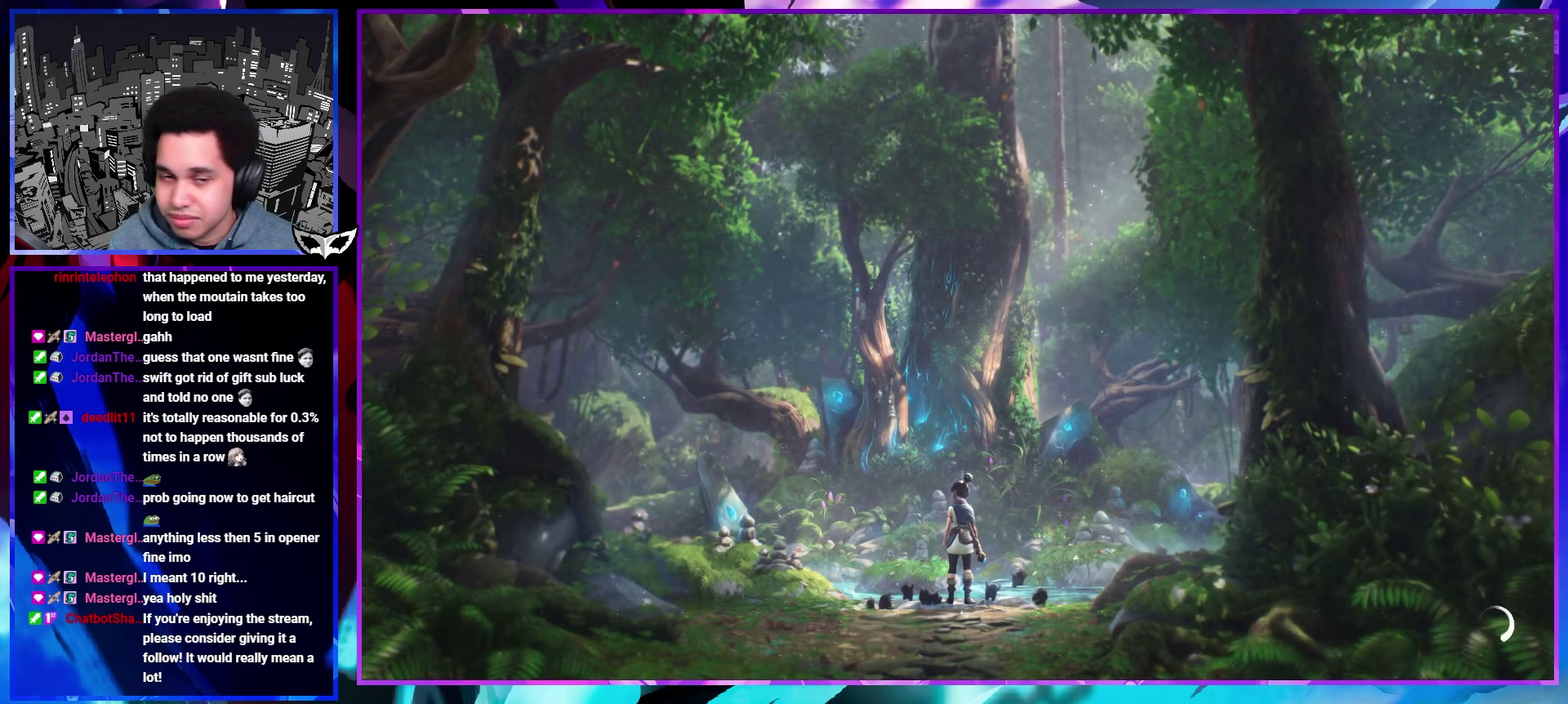
{"buttons": [], "left_stick": "center", "right_stick": "center", "events": []}
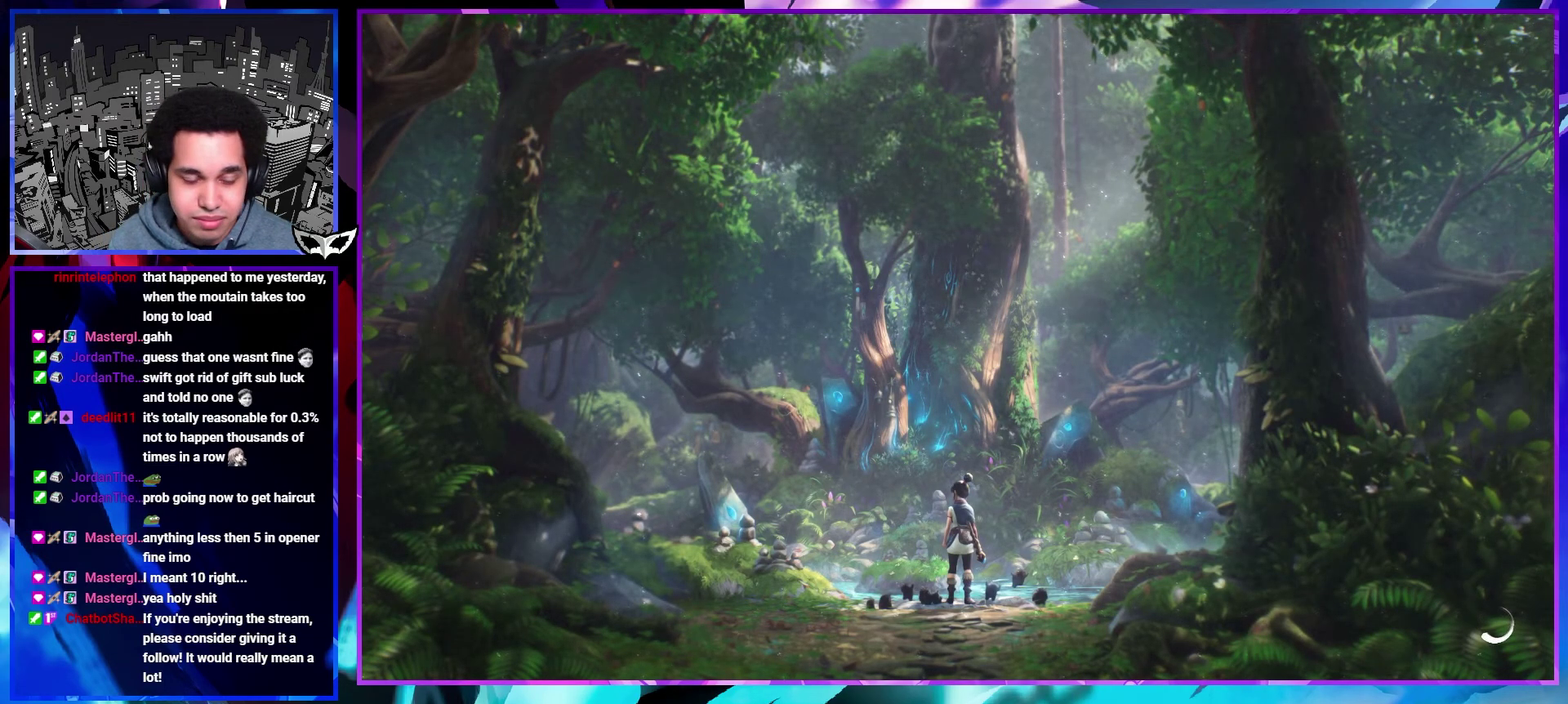
{"buttons": [], "left_stick": "center", "right_stick": "left", "events": [[283, "right_stick", "left"]]}
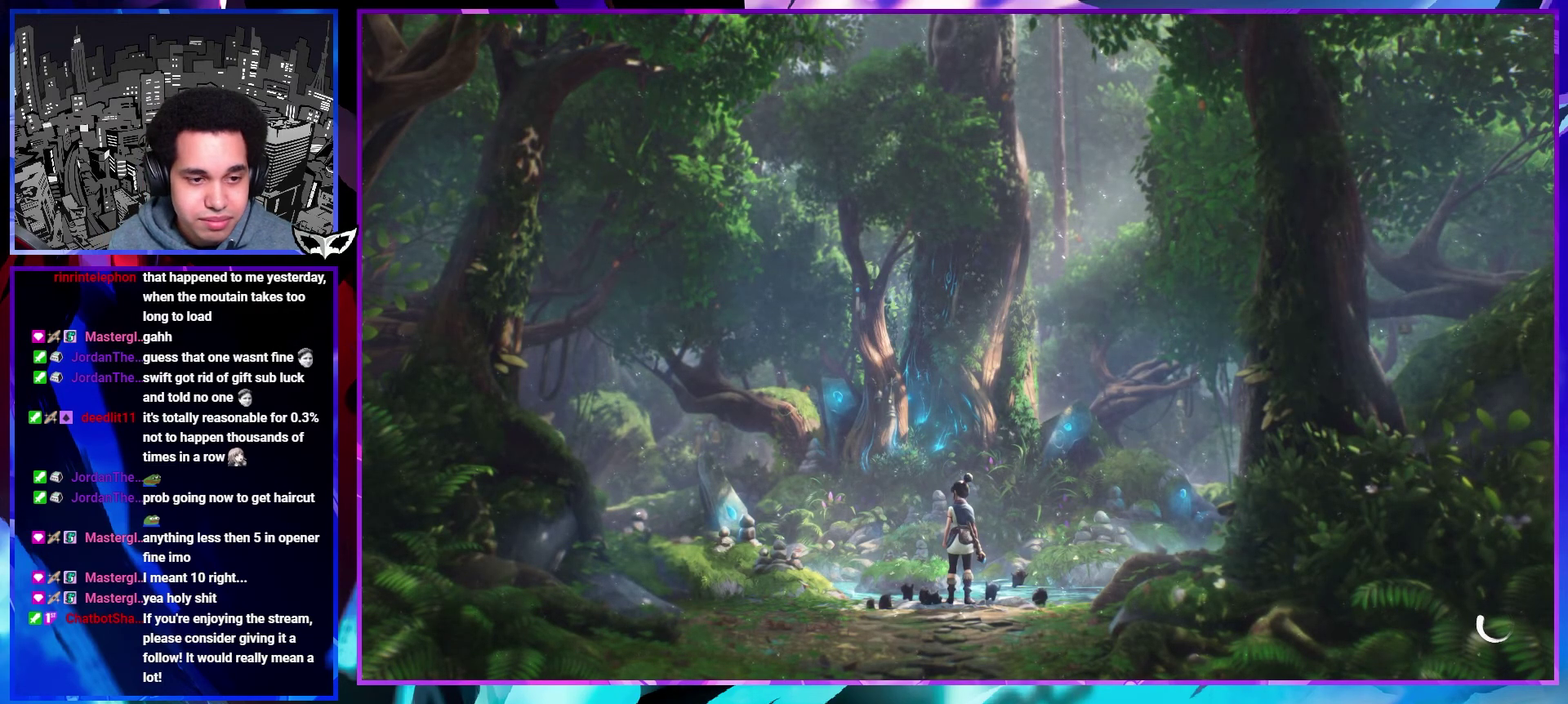
{"buttons": [], "left_stick": "center", "right_stick": "left", "events": []}
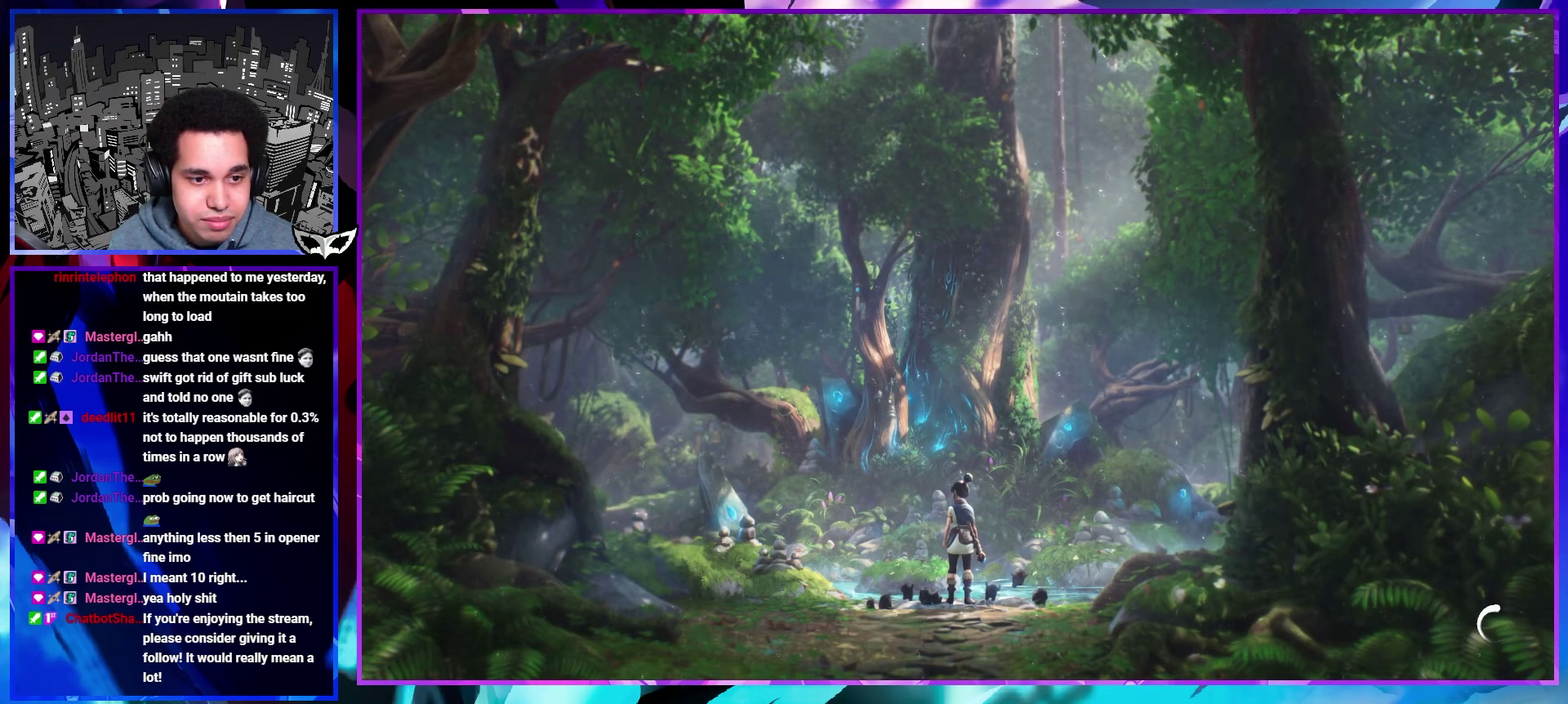
{"buttons": [], "left_stick": "center", "right_stick": "left", "events": []}
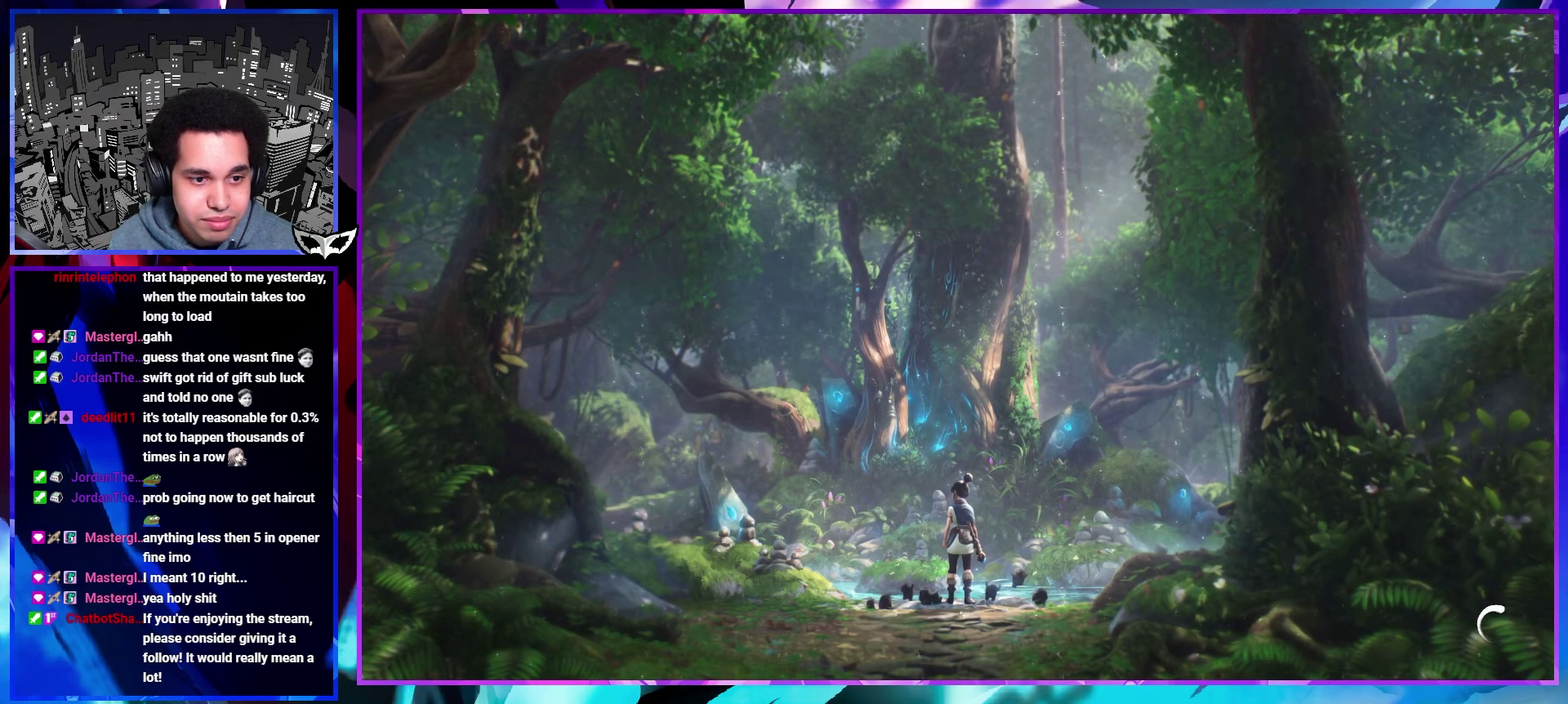
{"buttons": [], "left_stick": "center", "right_stick": "left", "events": []}
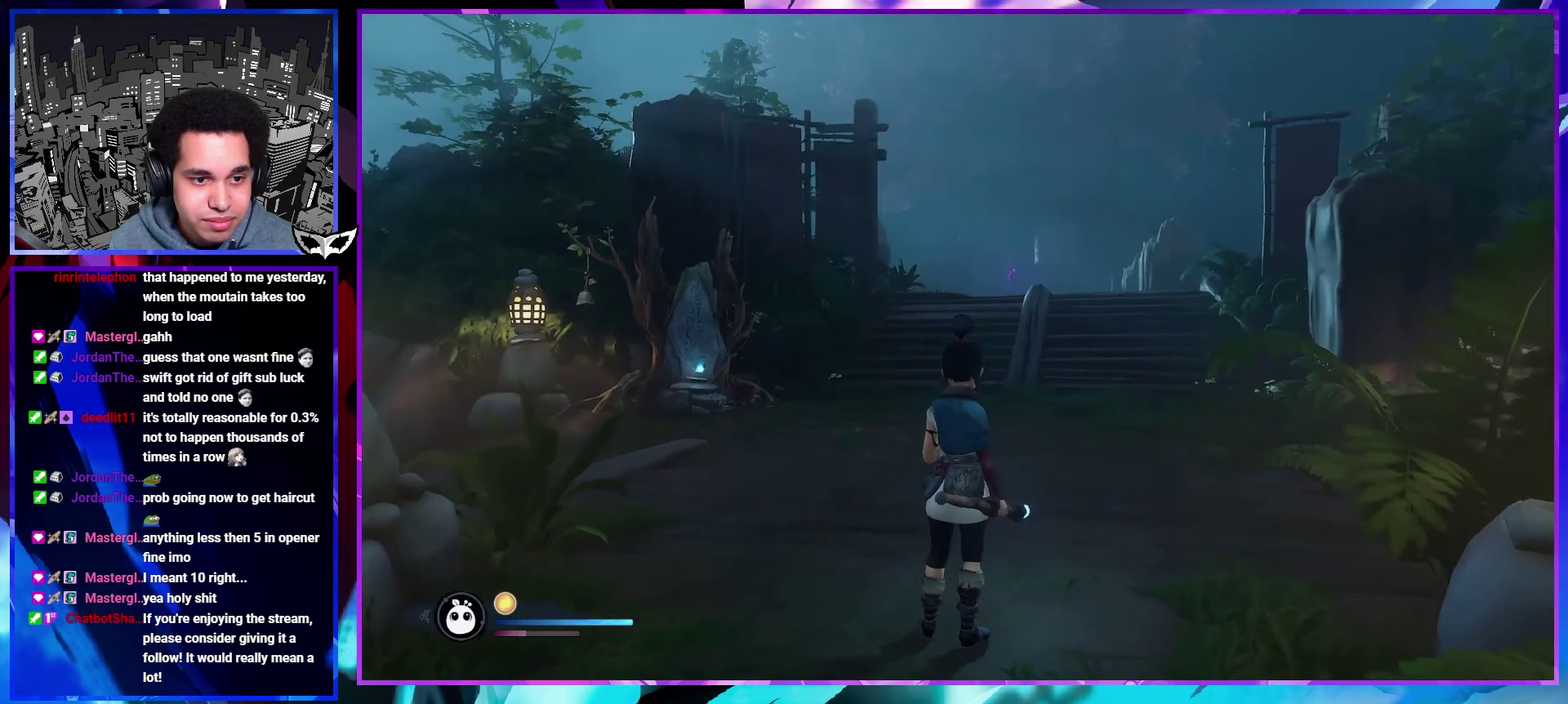
{"buttons": [], "left_stick": "center", "right_stick": "center", "events": [[350, "right_stick", "down-left"], [467, "right_stick", "center"]]}
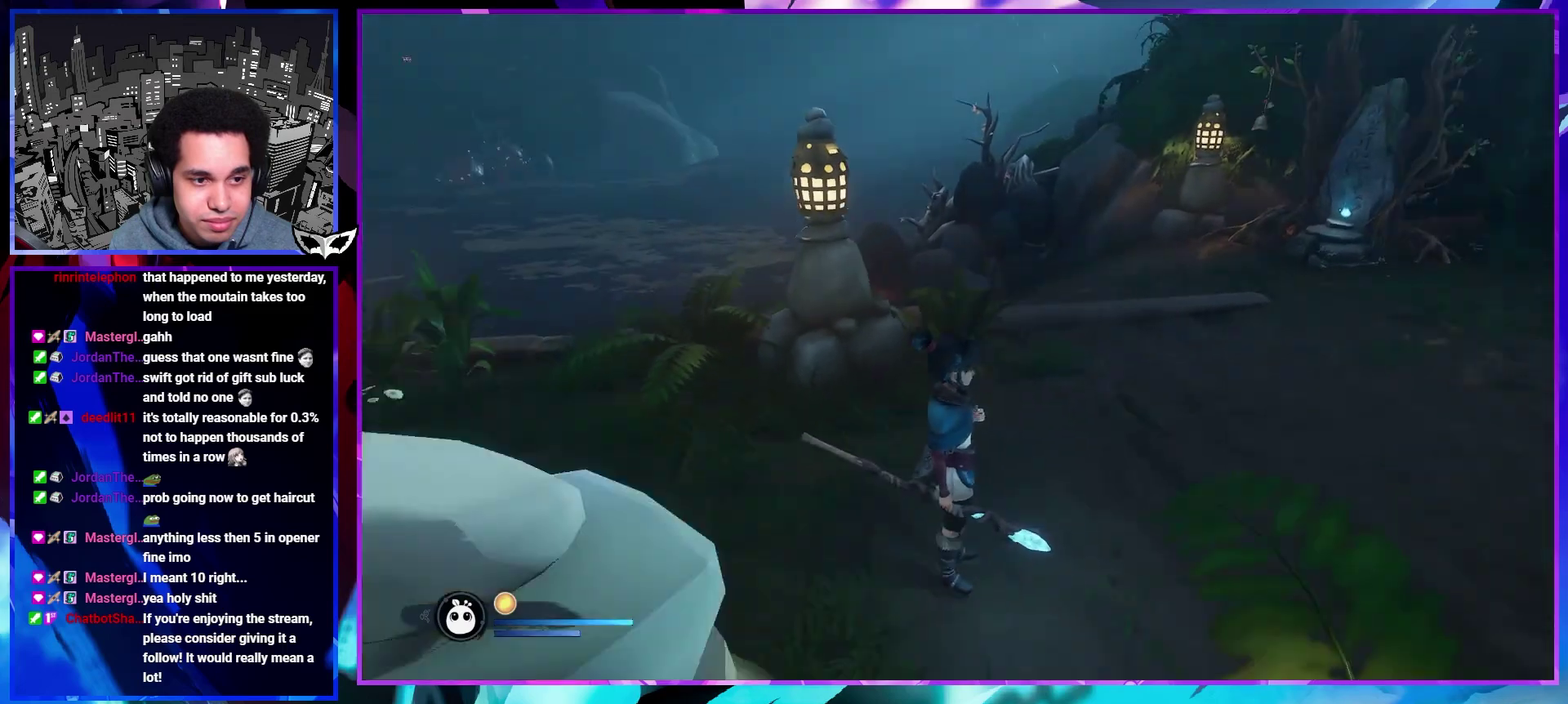
{"buttons": [], "left_stick": "up", "right_stick": "center", "events": [[67, "left_stick", "up"], [117, "left_stick", "up-right"], [483, "left_stick", "up"]]}
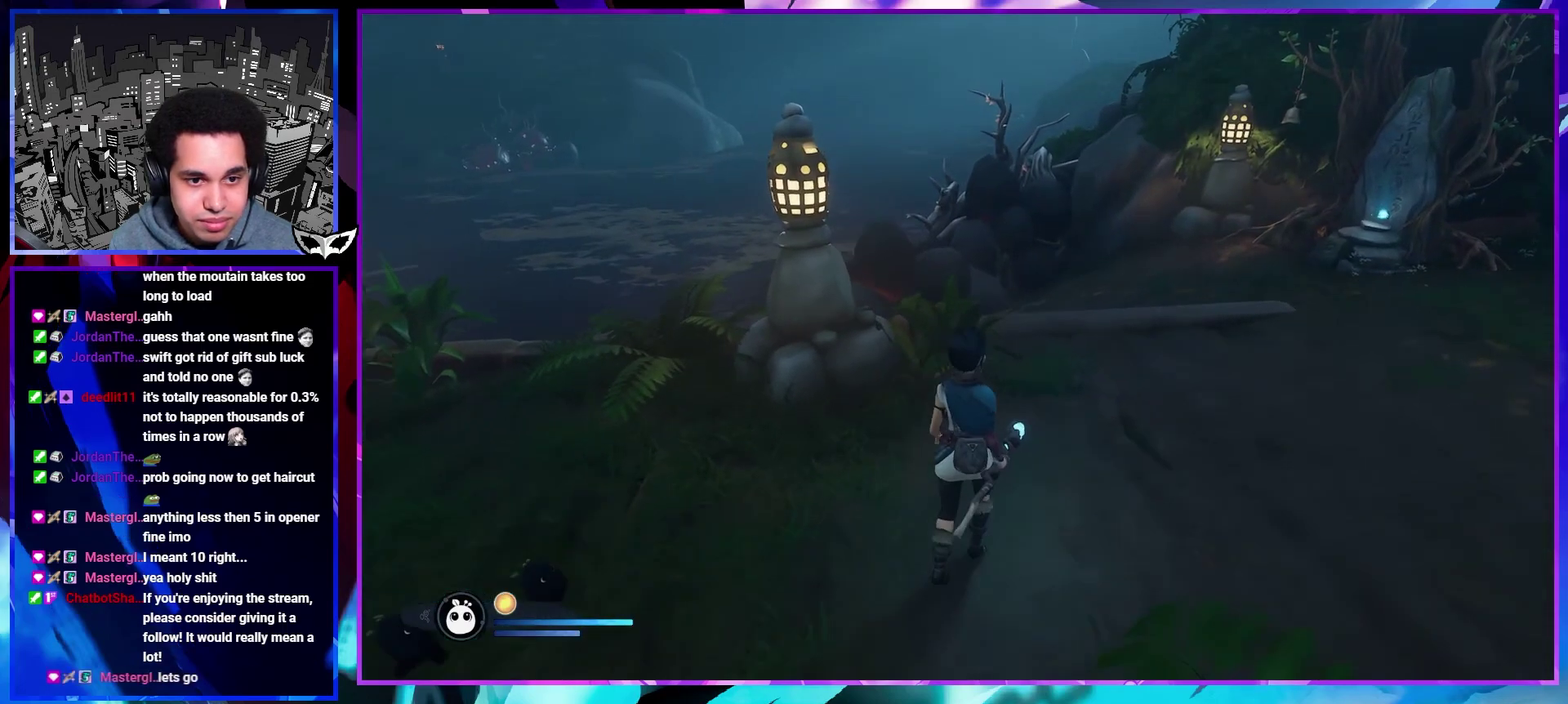
{"buttons": [], "left_stick": "center", "right_stick": "left", "events": [[100, "L1", "down"], [150, "R1", "down"], [217, "R1", "up"], [333, "L1", "up"], [333, "right_stick", "left"], [367, "left_stick", "up-left"], [483, "left_stick", "center"]]}
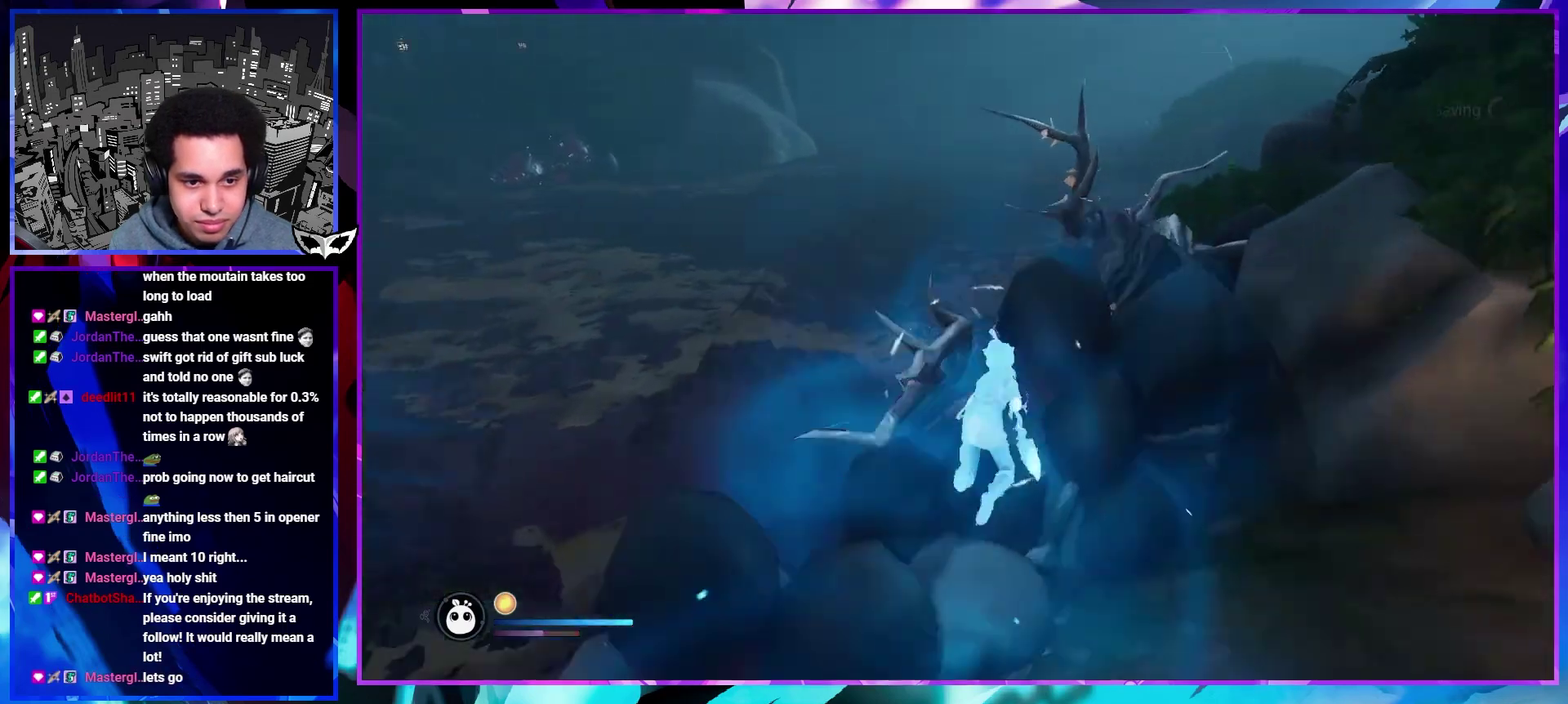
{"buttons": [], "left_stick": "center", "right_stick": "center", "events": [[217, "right_stick", "center"], [317, "right_stick", "left"], [500, "right_stick", "center"]]}
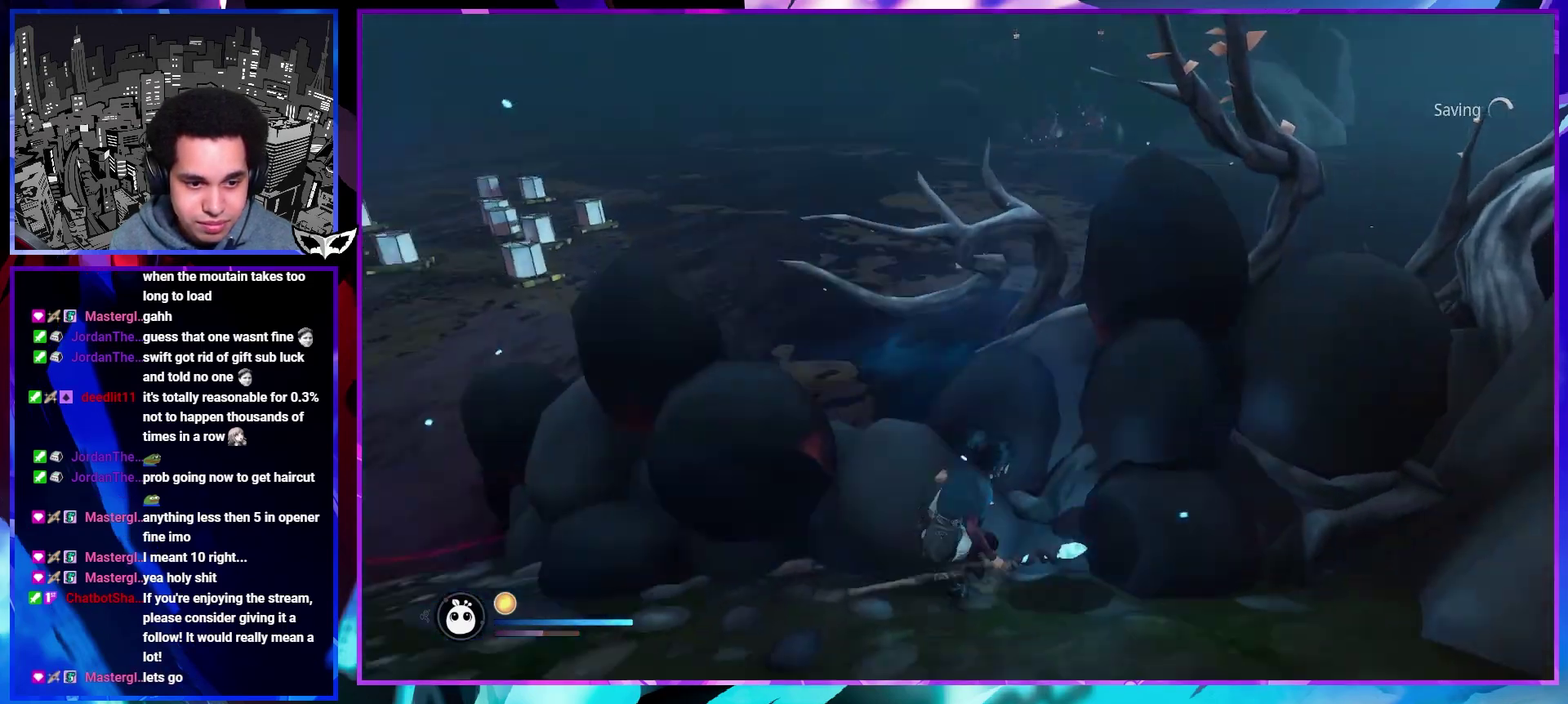
{"buttons": [], "left_stick": "center", "right_stick": "center", "events": [[100, "CROSS", "down"], [183, "CROSS", "up"], [183, "left_stick", "up-left"], [283, "right_stick", "left"], [350, "left_stick", "up"], [417, "right_stick", "center"], [483, "left_stick", "center"]]}
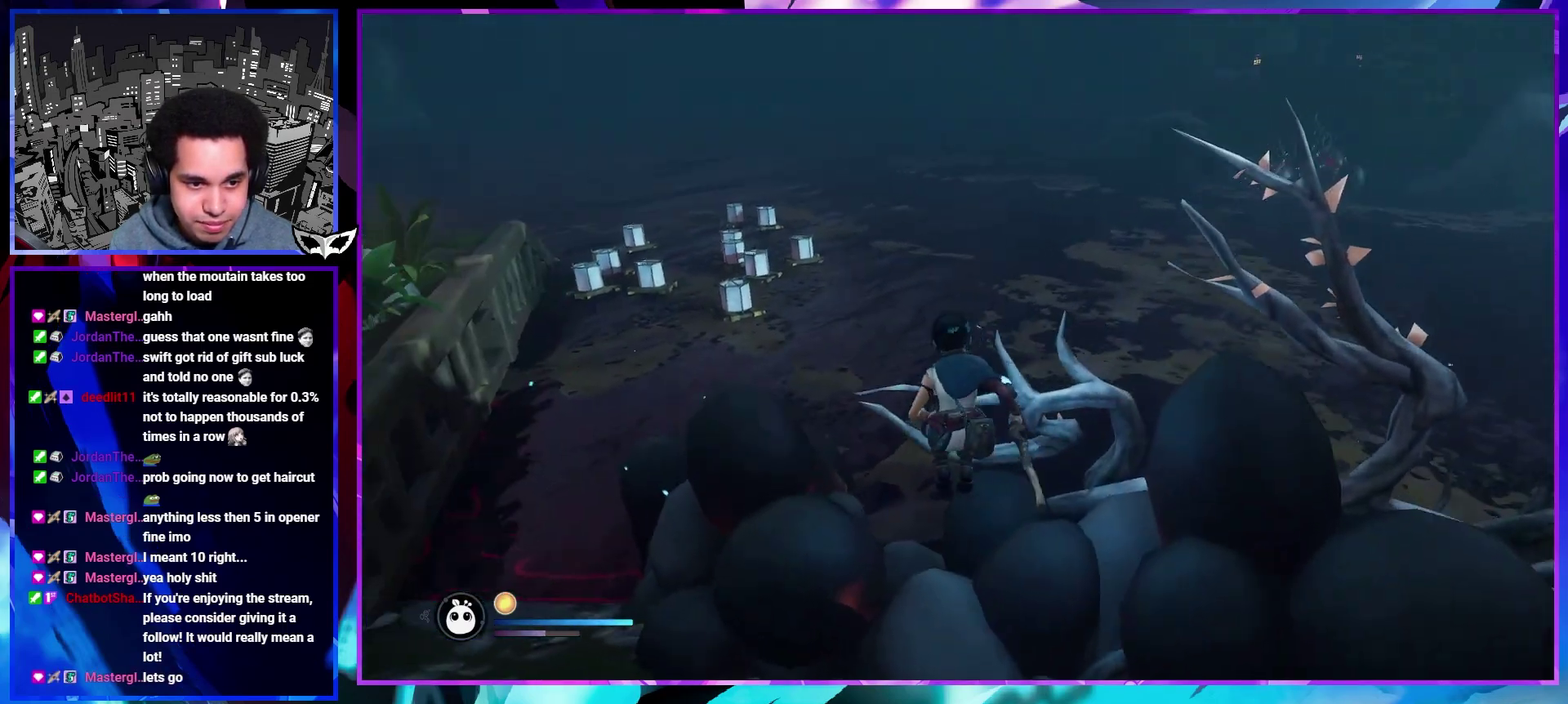
{"buttons": [], "left_stick": "center", "right_stick": "center", "events": [[183, "left_stick", "up"], [350, "left_stick", "center"]]}
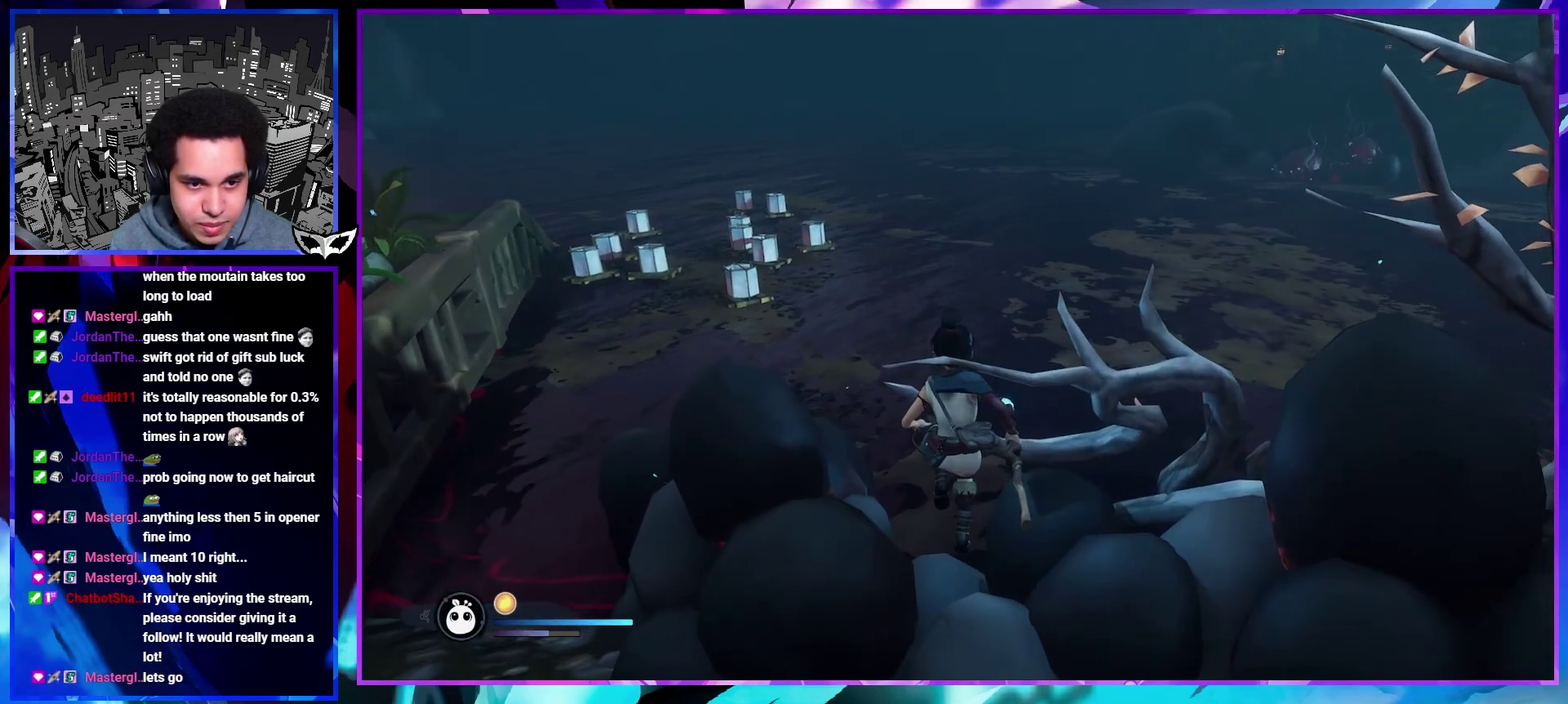
{"buttons": [], "left_stick": "up", "right_stick": "center", "events": [[283, "right_stick", "up-right"], [350, "right_stick", "center"], [400, "left_stick", "up"]]}
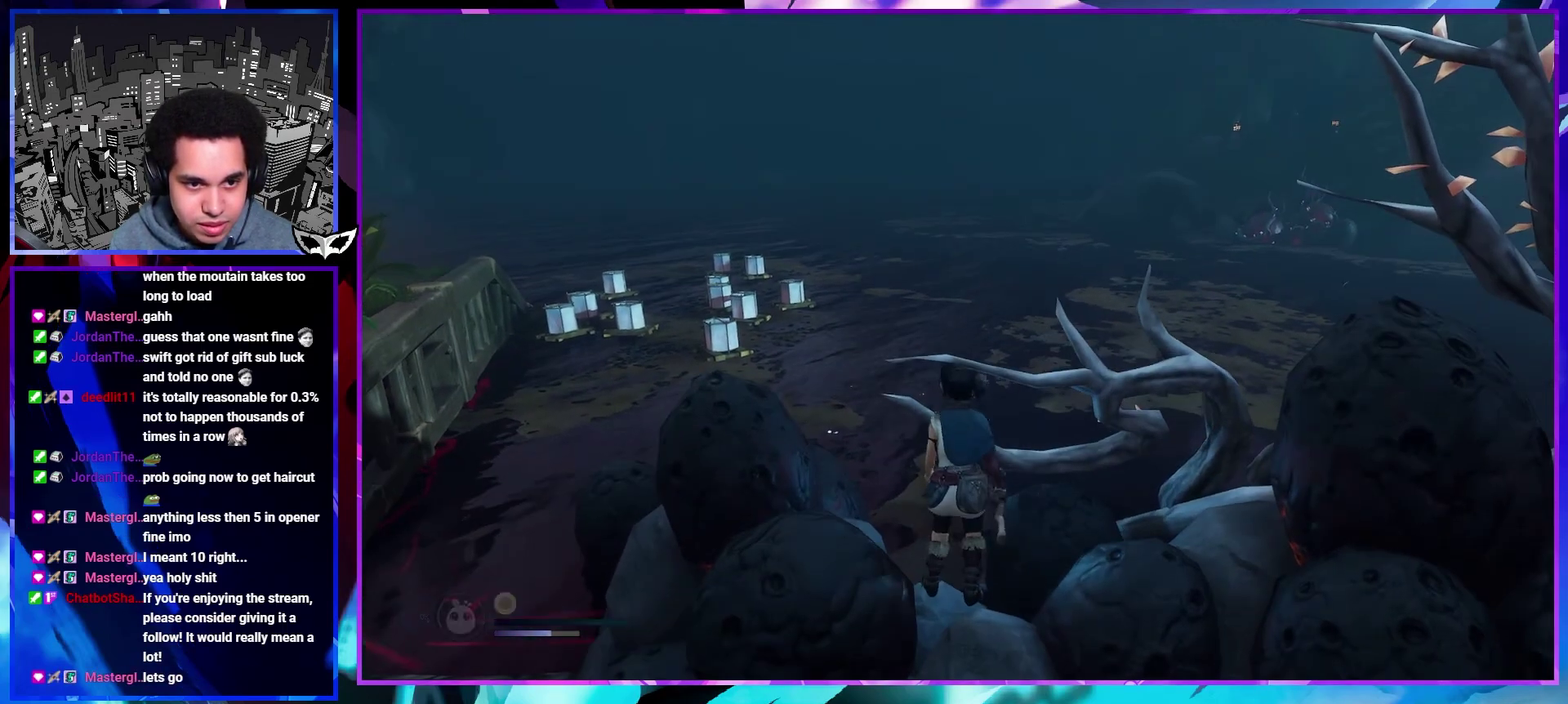
{"buttons": [], "left_stick": "center", "right_stick": "center", "events": [[50, "left_stick", "center"]]}
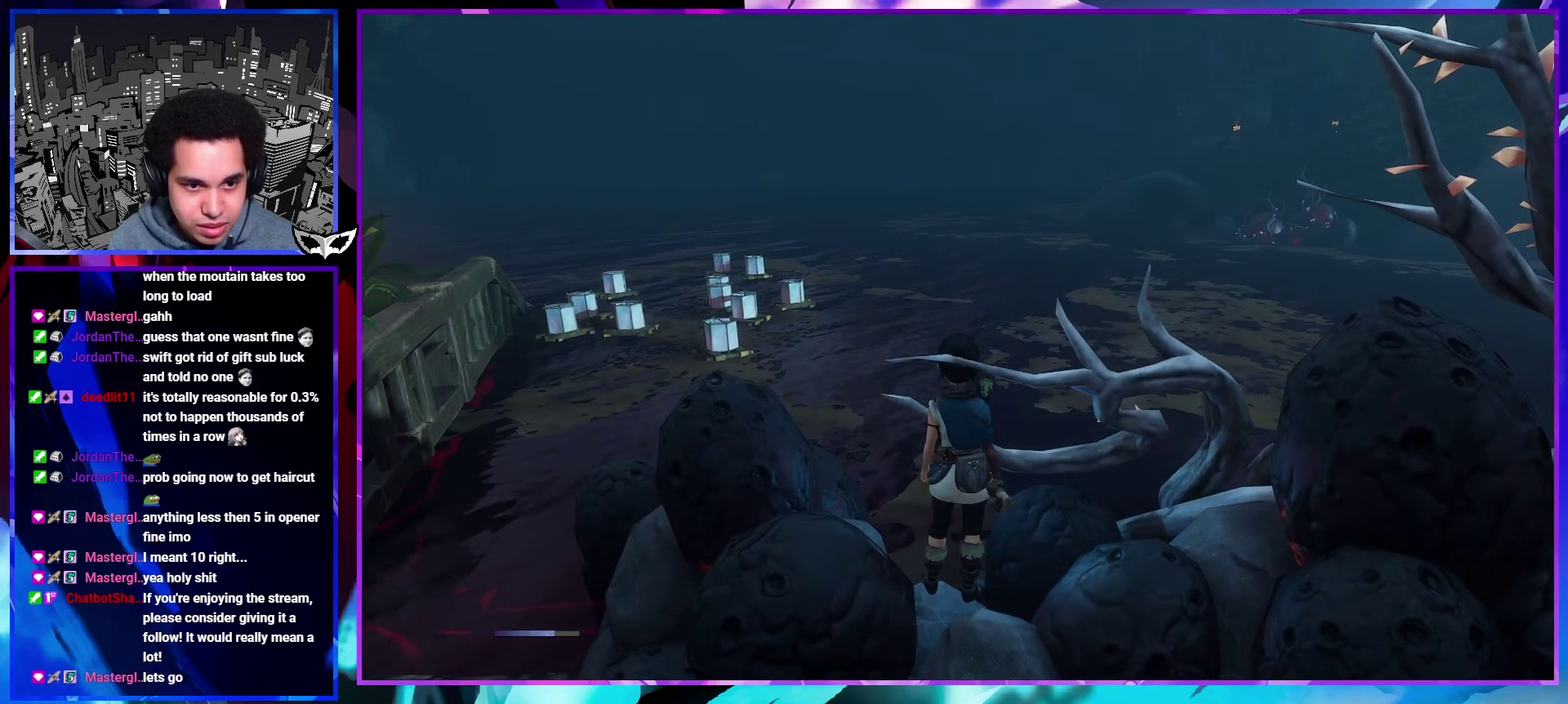
{"buttons": [], "left_stick": "center", "right_stick": "center", "events": [[217, "DPAD_UP", "down"], [267, "DPAD_UP", "up"], [400, "CIRCLE", "down"], [450, "CIRCLE", "up"]]}
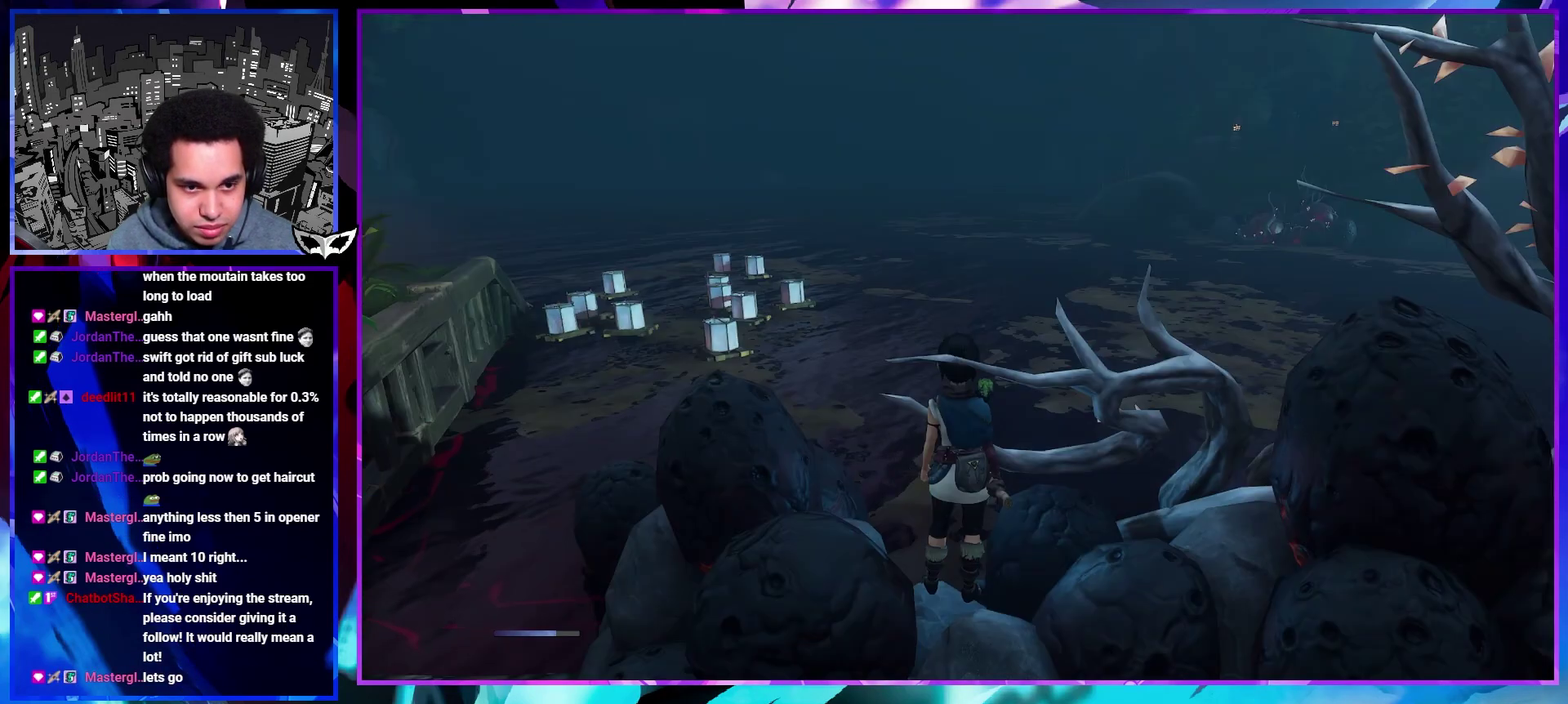
{"buttons": ["DPAD_UP", "START"], "left_stick": "center", "right_stick": "center", "events": [[33, "L1", "down"], [183, "L1", "up"], [450, "DPAD_UP", "down"], [483, "START", "down"]]}
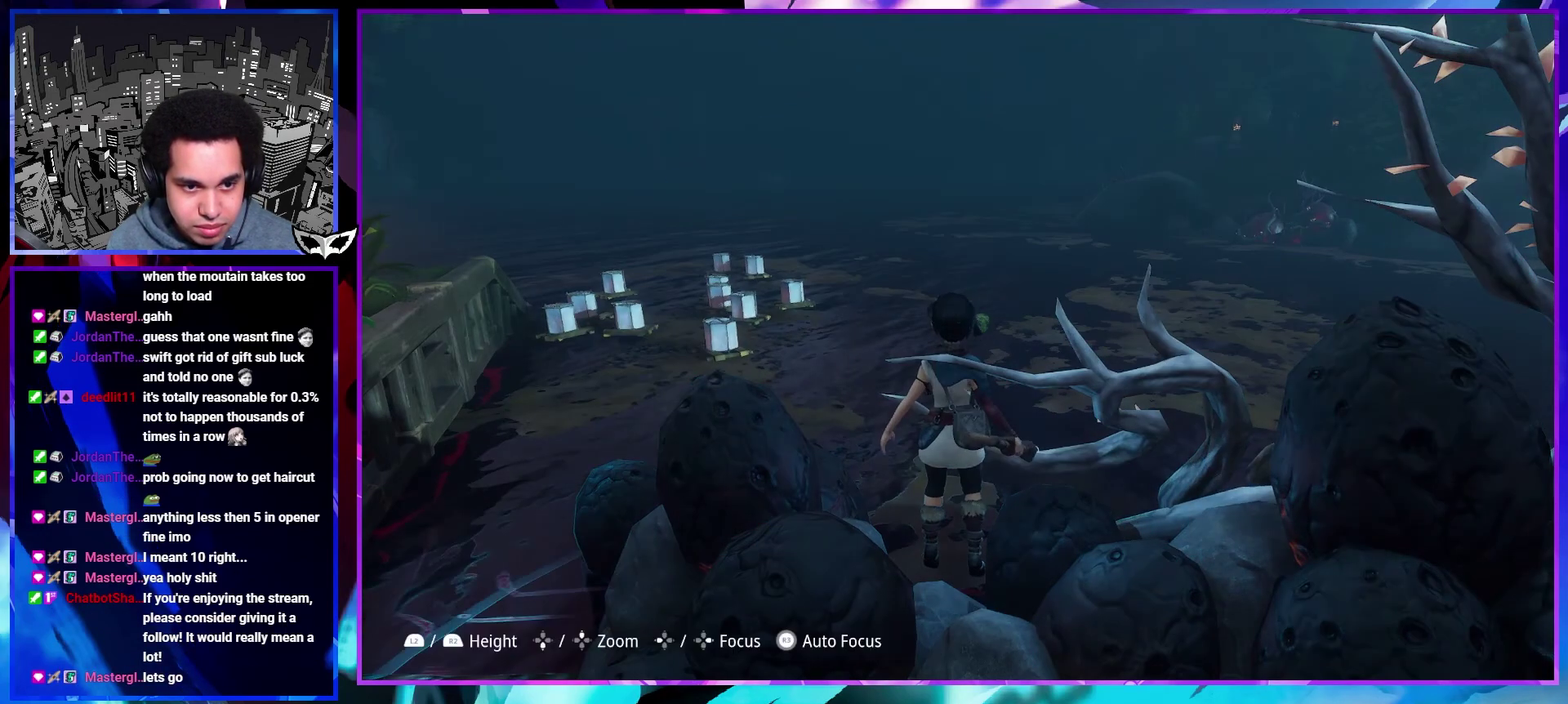
{"buttons": [], "left_stick": "center", "right_stick": "center", "events": [[100, "DPAD_UP", "up"], [100, "START", "up"], [250, "CIRCLE", "down"], [367, "CIRCLE", "up"]]}
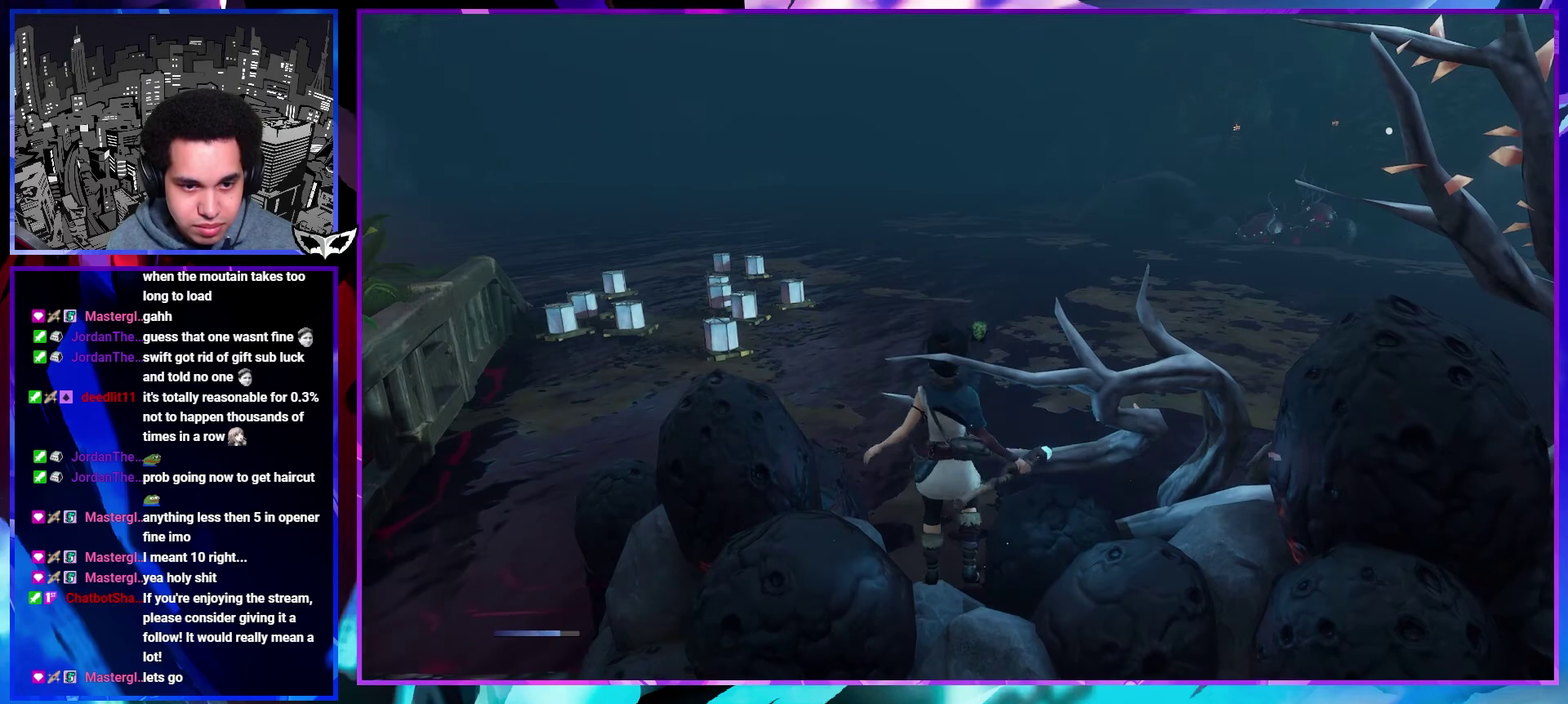
{"buttons": [], "left_stick": "center", "right_stick": "center", "events": [[50, "DPAD_UP", "down"], [50, "START", "down"], [183, "DPAD_UP", "up"], [183, "START", "up"], [300, "CIRCLE", "down"], [383, "CIRCLE", "up"]]}
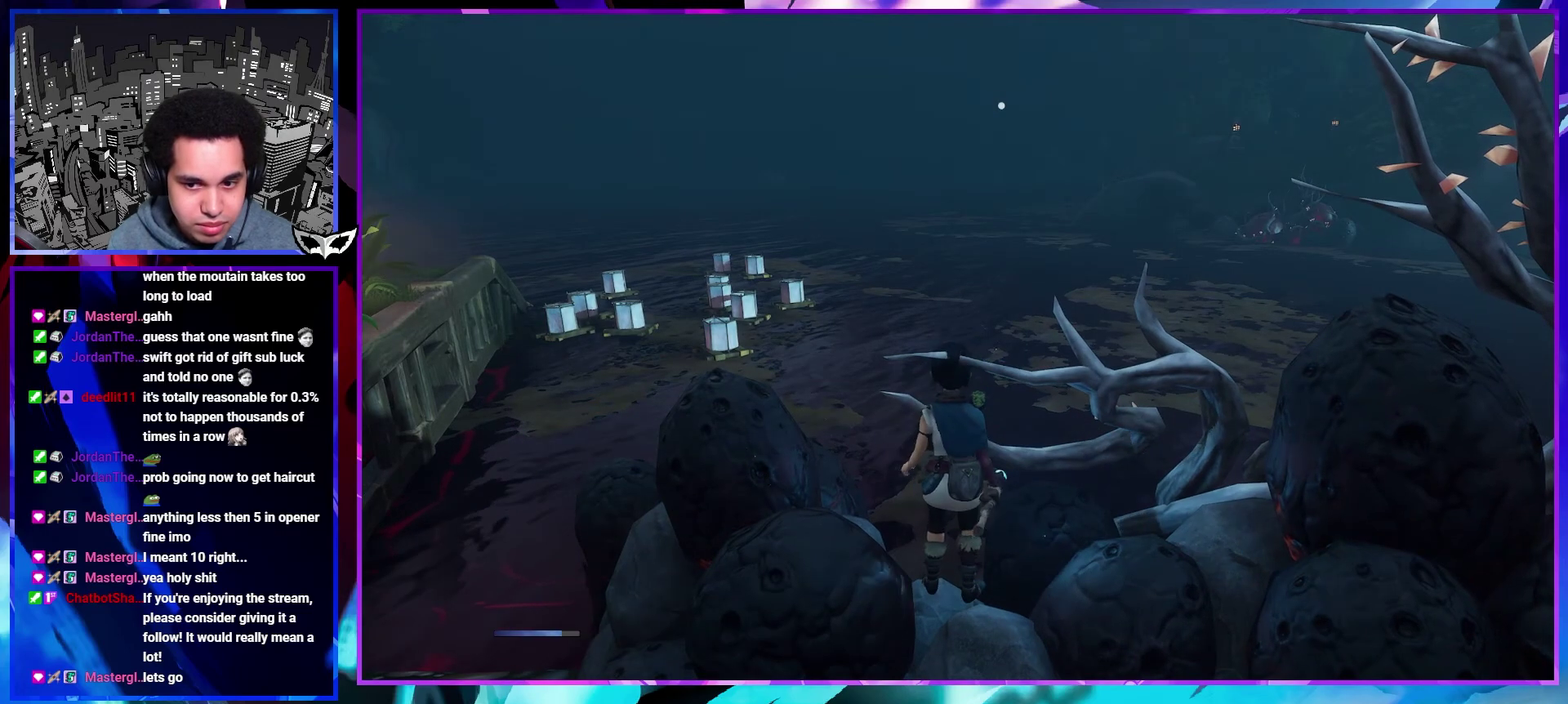
{"buttons": [], "left_stick": "center", "right_stick": "center", "events": [[67, "DPAD_UP", "down"], [83, "START", "down"], [233, "DPAD_UP", "up"], [233, "START", "up"], [333, "CIRCLE", "down"], [450, "CIRCLE", "up"]]}
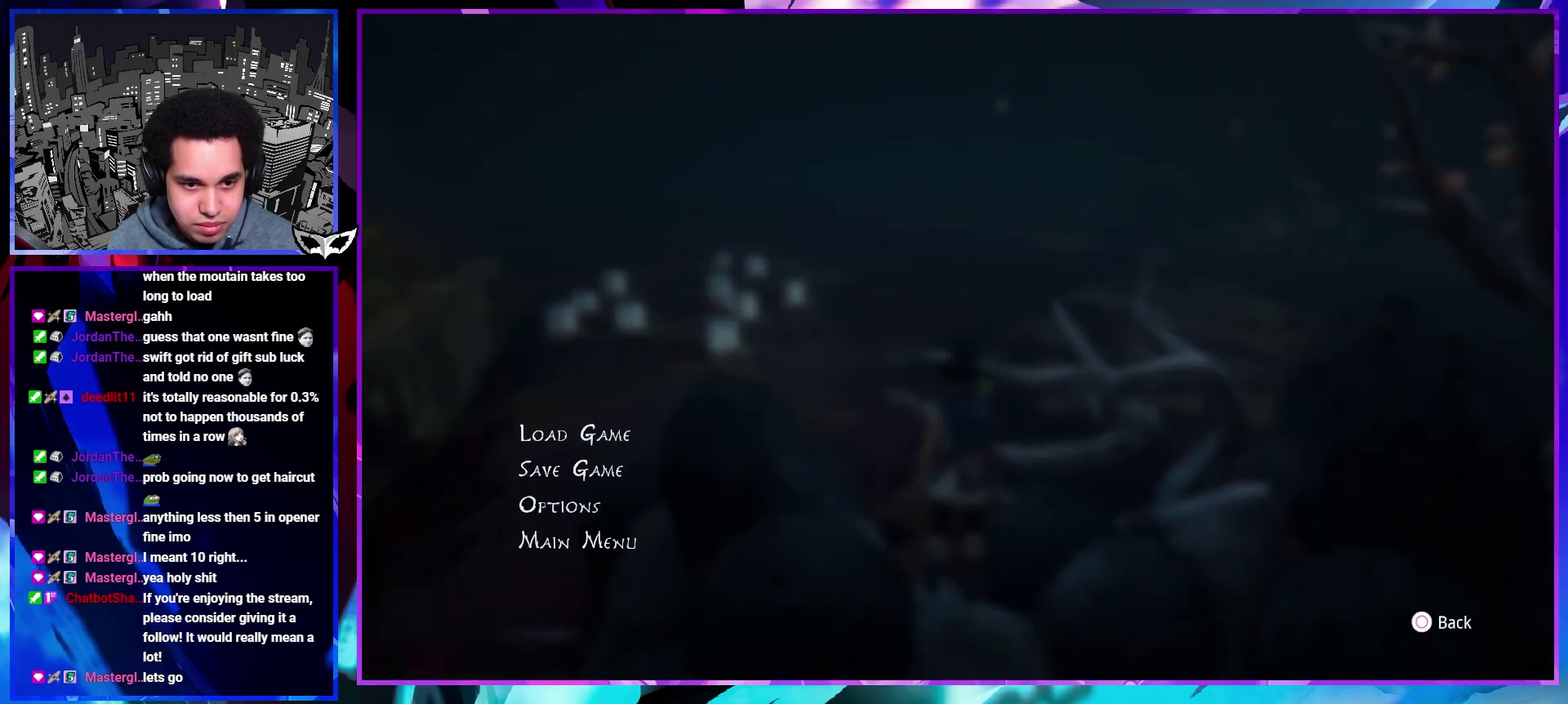
{"buttons": ["L1"], "left_stick": "center", "right_stick": "center", "events": [[50, "L1", "down"]]}
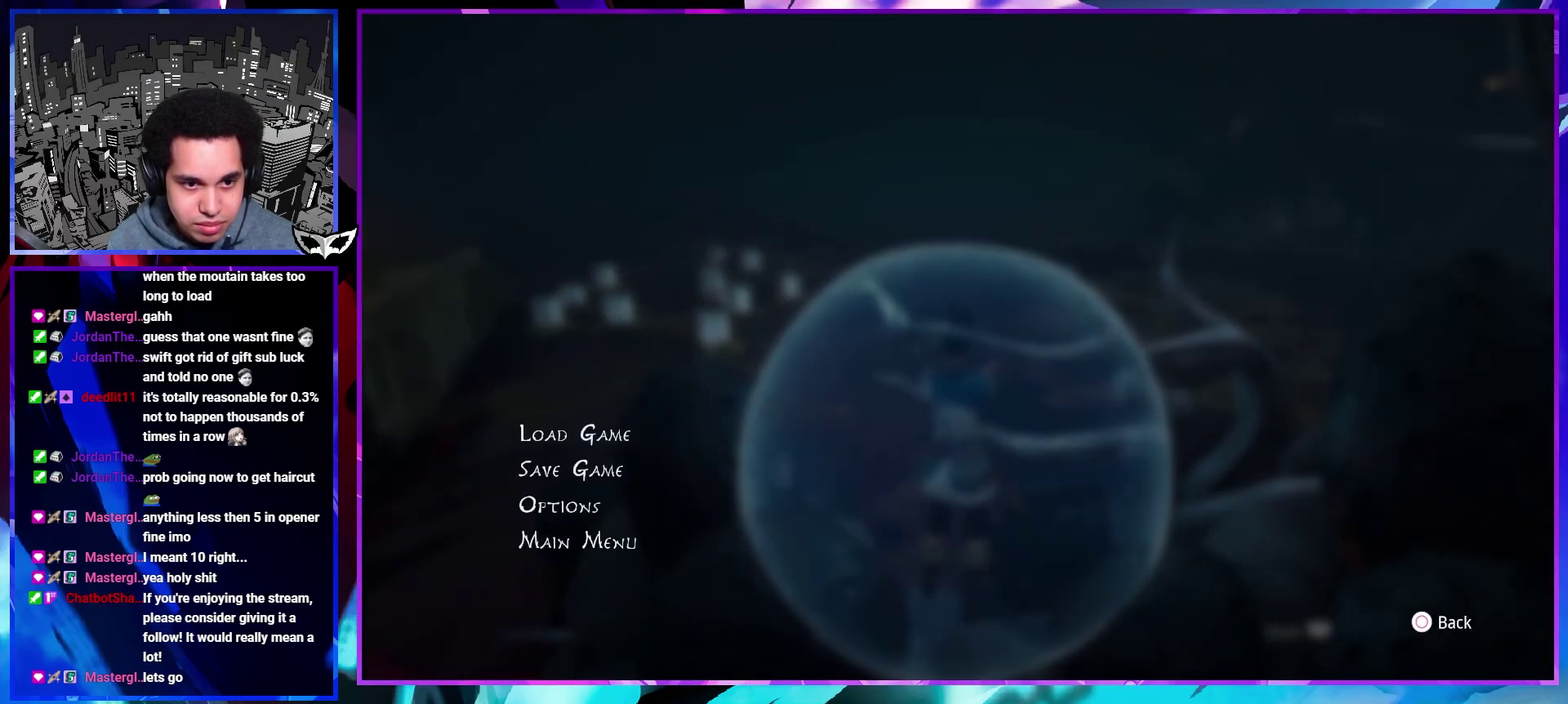
{"buttons": [], "left_stick": "center", "right_stick": "center", "events": [[150, "R1", "down"], [250, "R1", "up"], [300, "L1", "up"], [333, "DPAD_UP", "down"], [383, "CROSS", "down"], [450, "CROSS", "up"], [450, "DPAD_UP", "up"]]}
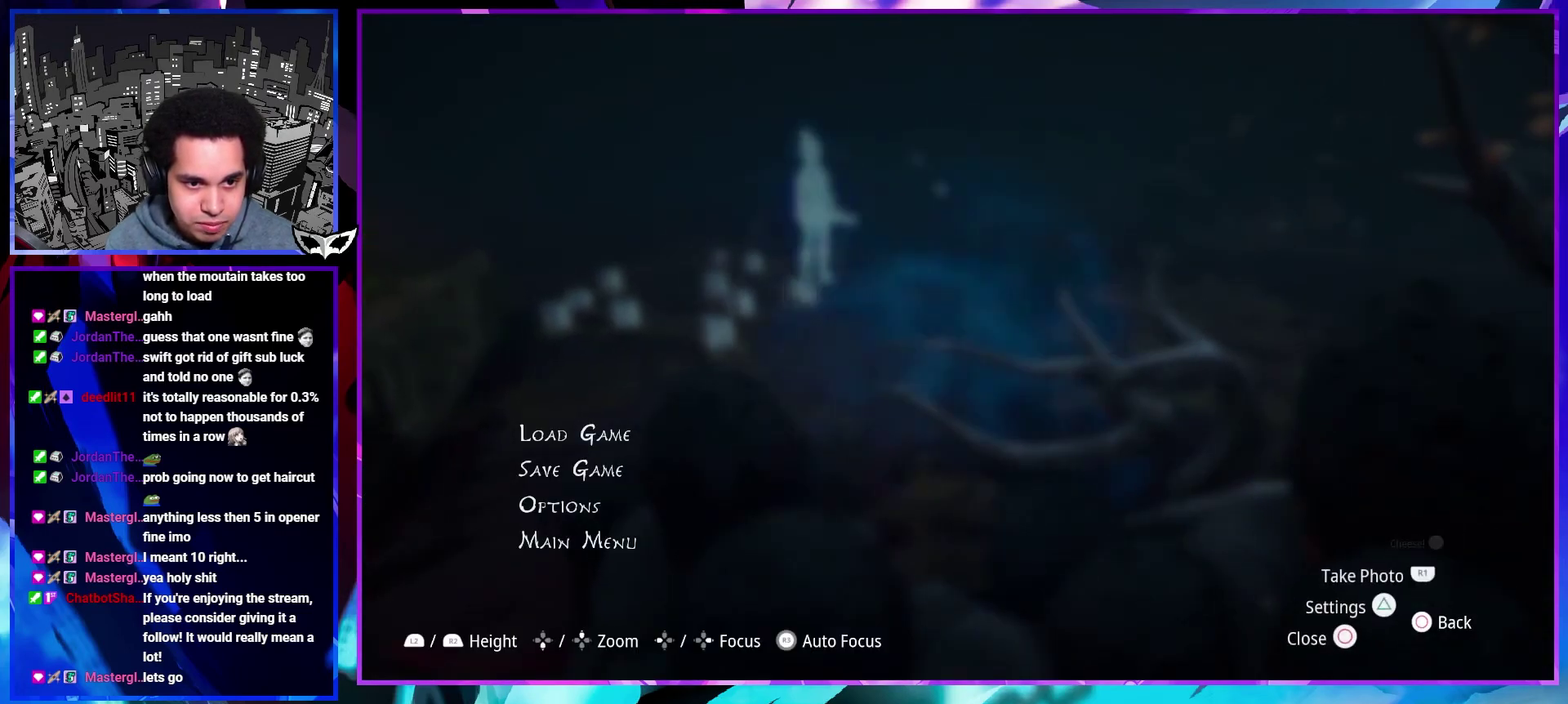
{"buttons": [], "left_stick": "center", "right_stick": "center", "events": [[50, "CIRCLE", "down"], [183, "CIRCLE", "up"]]}
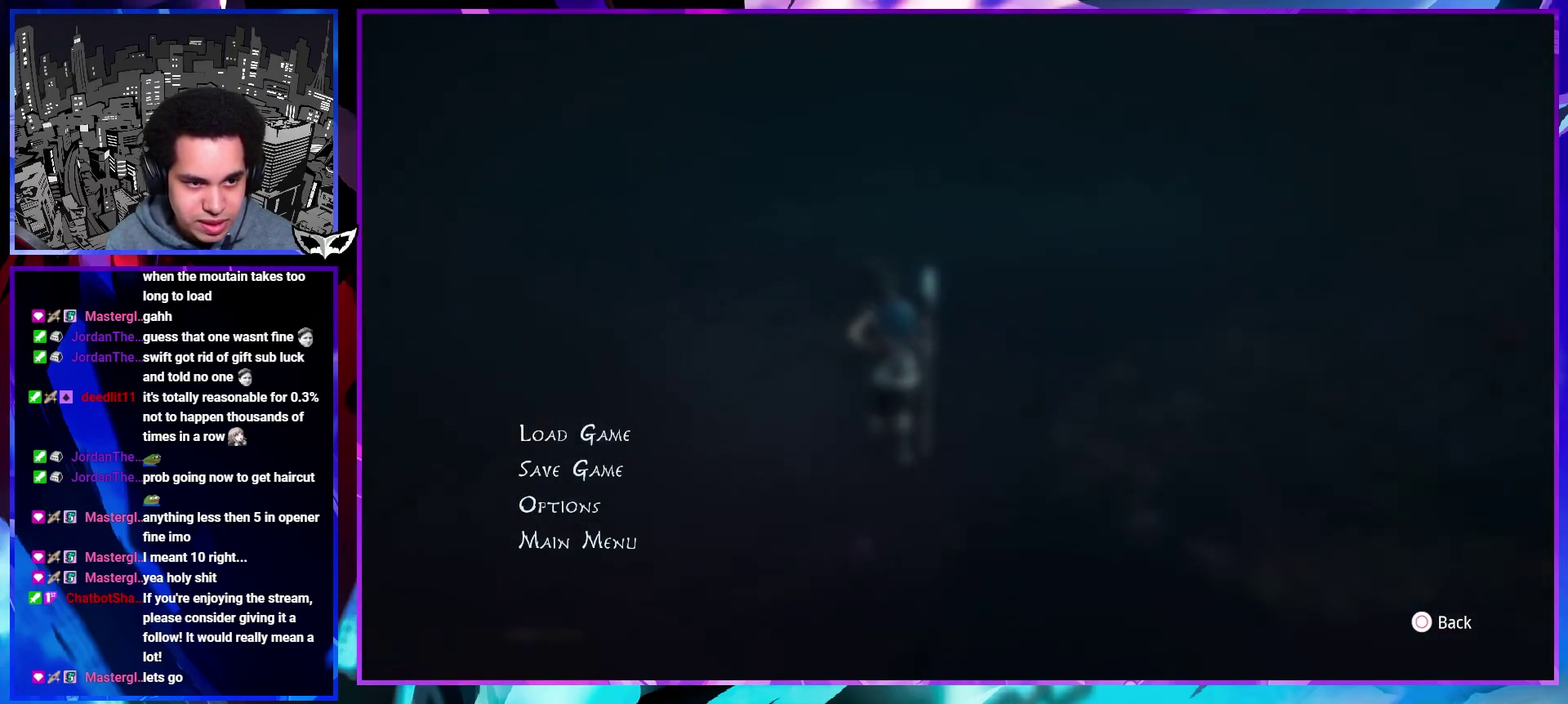
{"buttons": [], "left_stick": "center", "right_stick": "center", "events": [[133, "START", "down"], [200, "START", "up"], [250, "CROSS", "down"], [300, "CROSS", "up"], [383, "CROSS", "down"], [433, "CROSS", "up"]]}
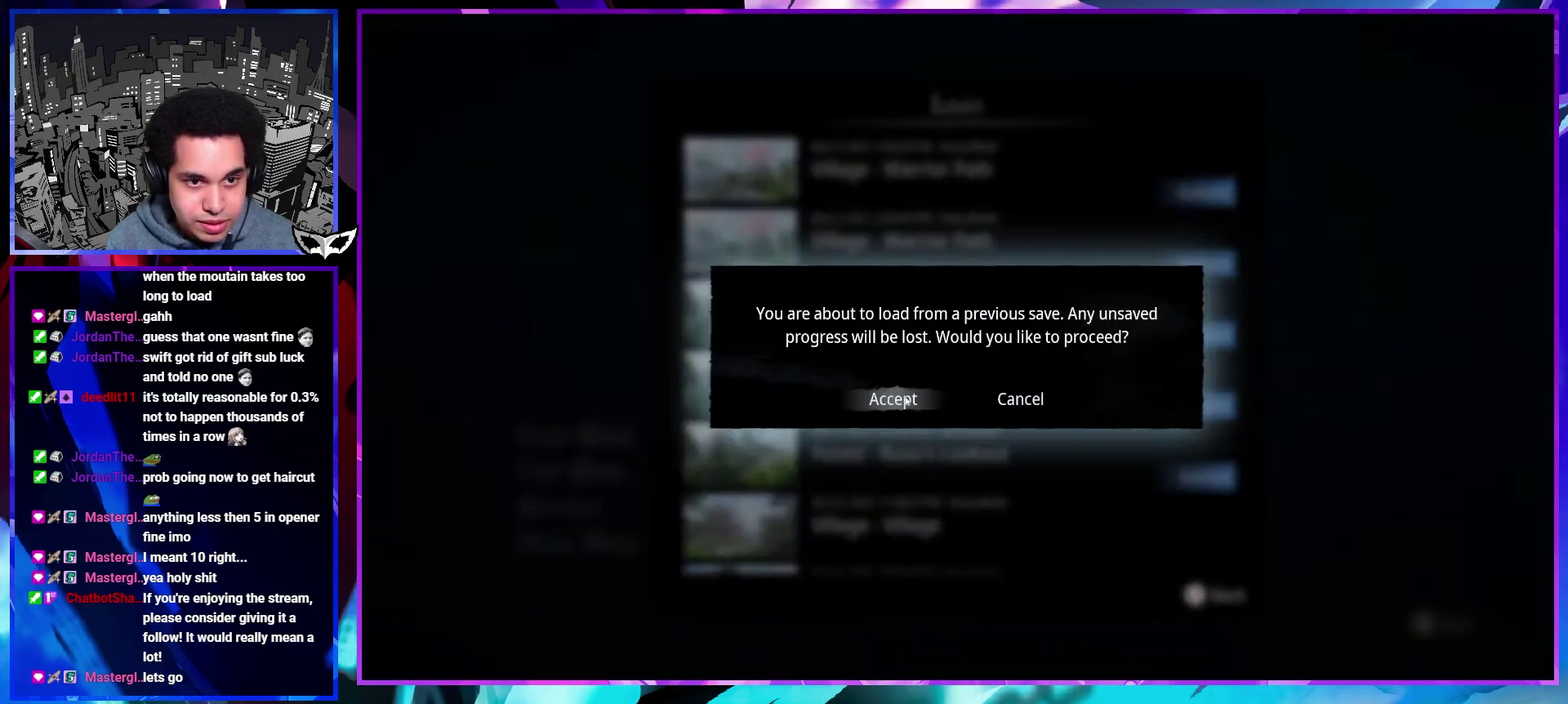
{"buttons": [], "left_stick": "center", "right_stick": "center", "events": [[33, "CROSS", "down"], [200, "CROSS", "up"], [300, "CROSS", "down"], [383, "CROSS", "up"]]}
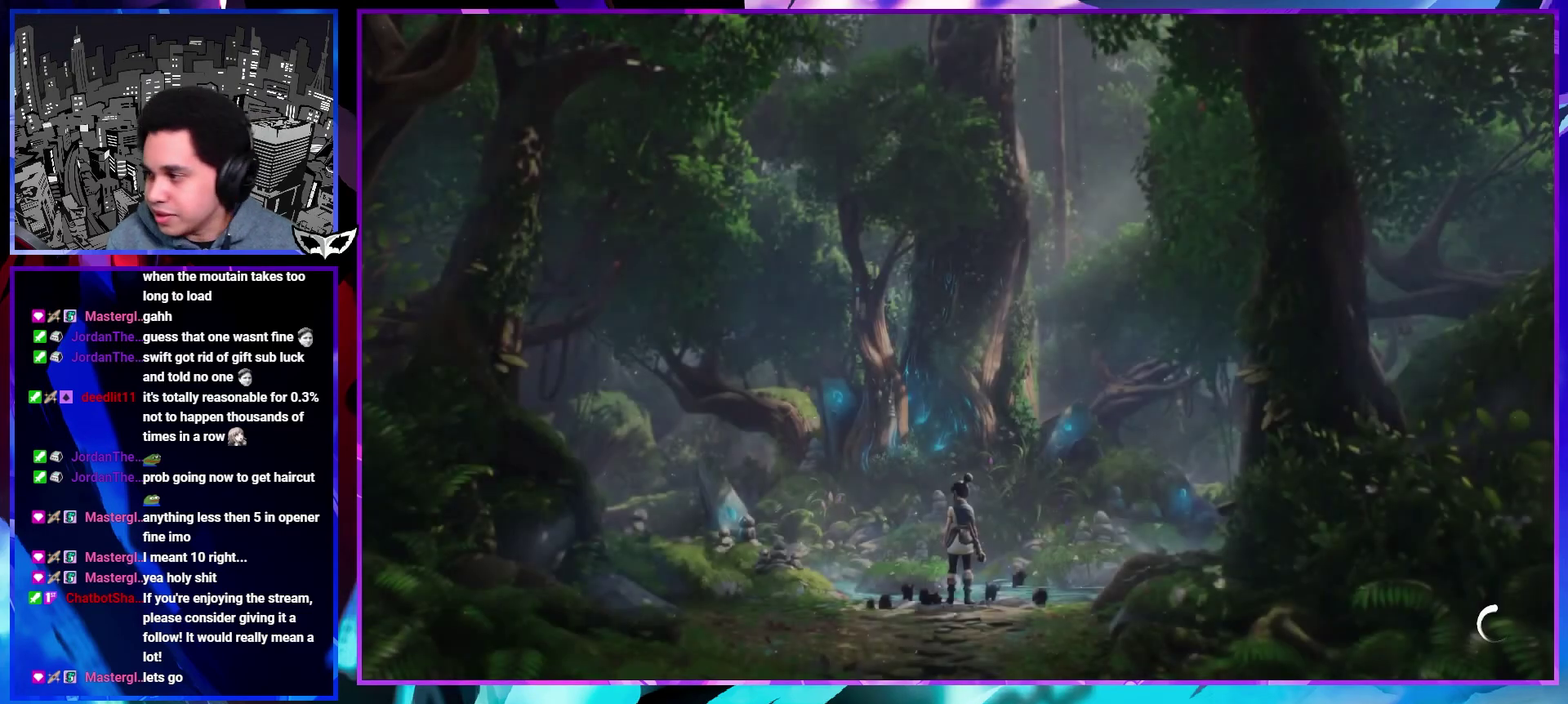
{"buttons": [], "left_stick": "center", "right_stick": "center", "events": []}